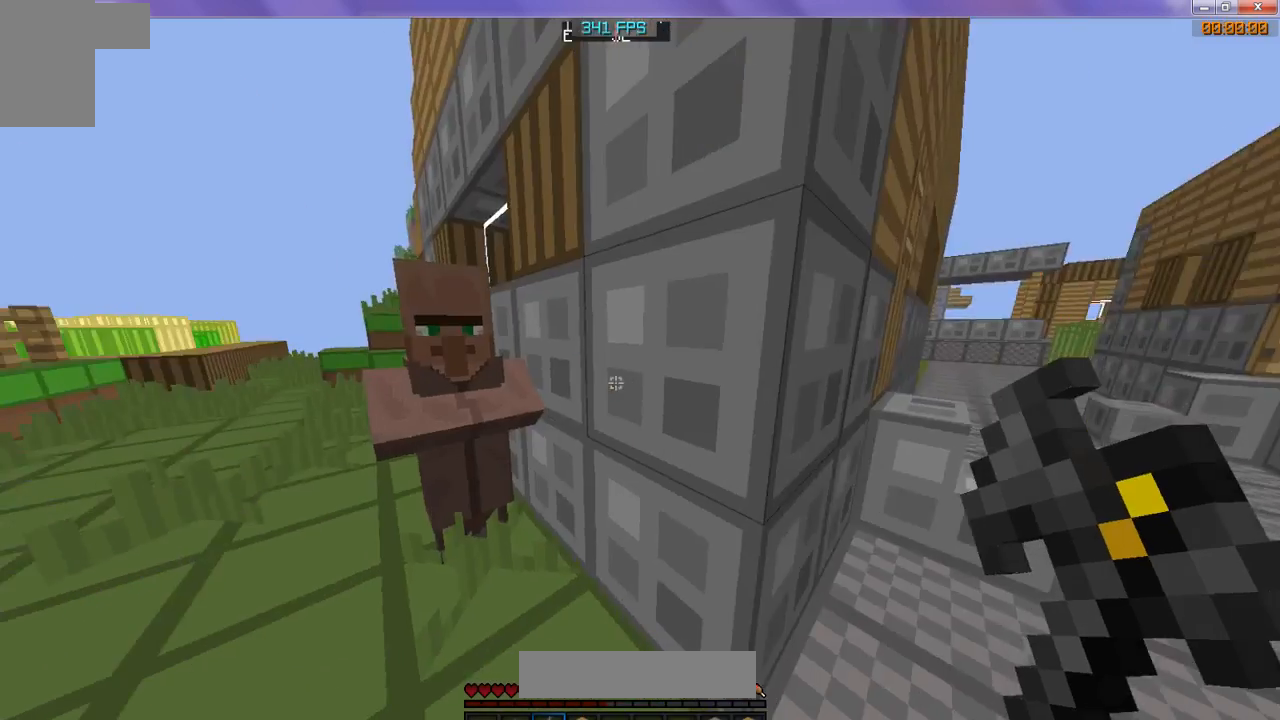
Gameplay with keyboard; each line is a JSON object with the keys held at the frame after it. "events" lists presses ("down") and releases ("up") of "d", "s" and "w" between this image and that frame as [ms after this image, input, new state], when the widget could be followed in between. No other keys are recorded. Mouse input is not recorded.
{"keys": ["w"], "events": [[267, "w", "down"]]}
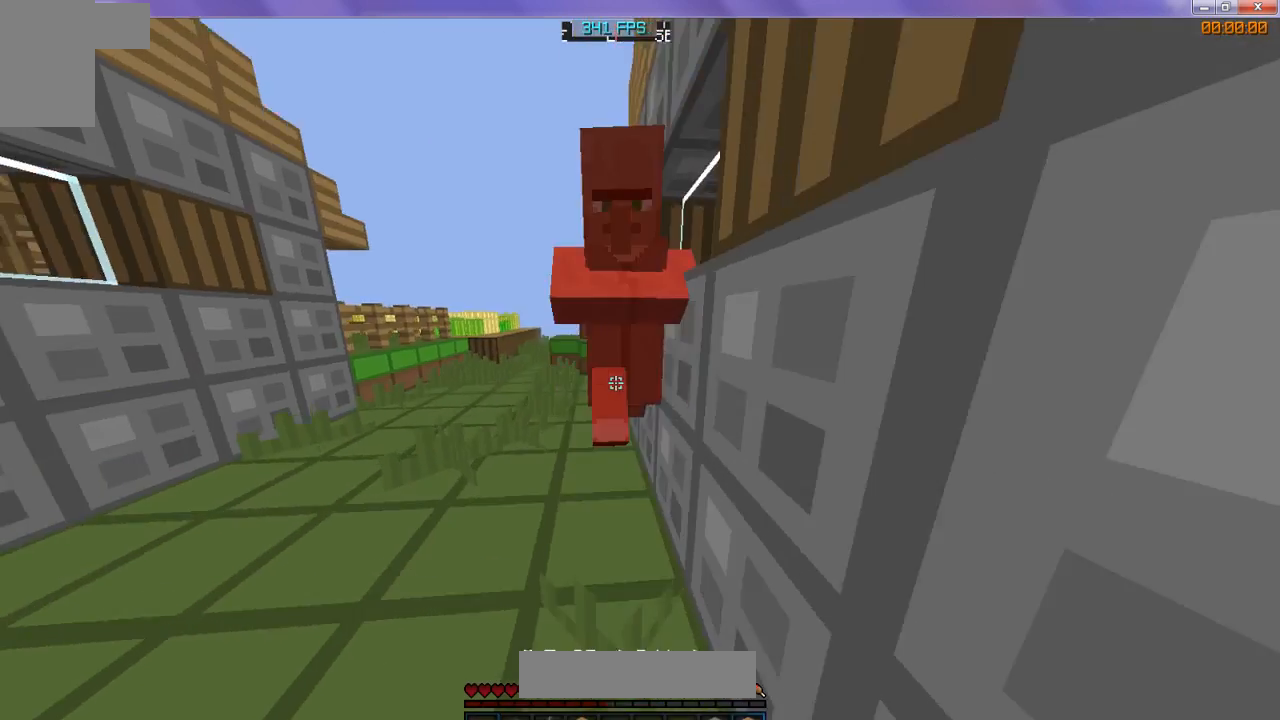
{"keys": ["w"], "events": []}
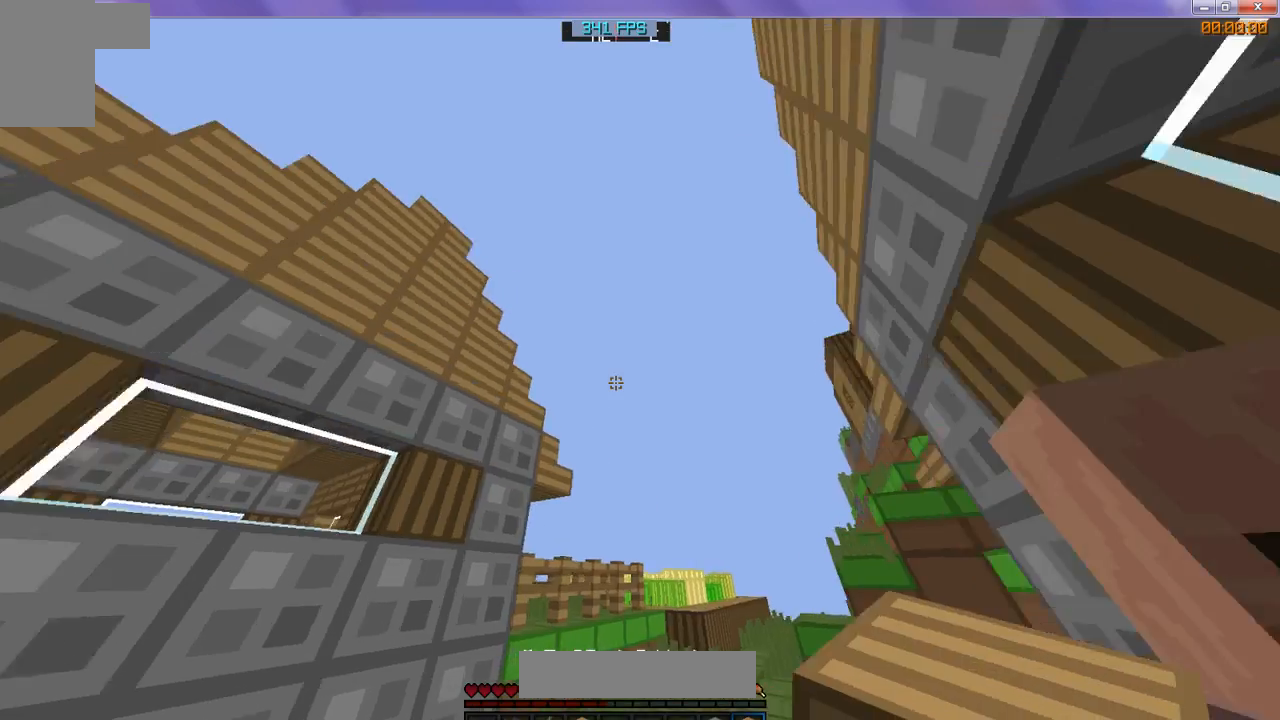
{"keys": ["w"], "events": []}
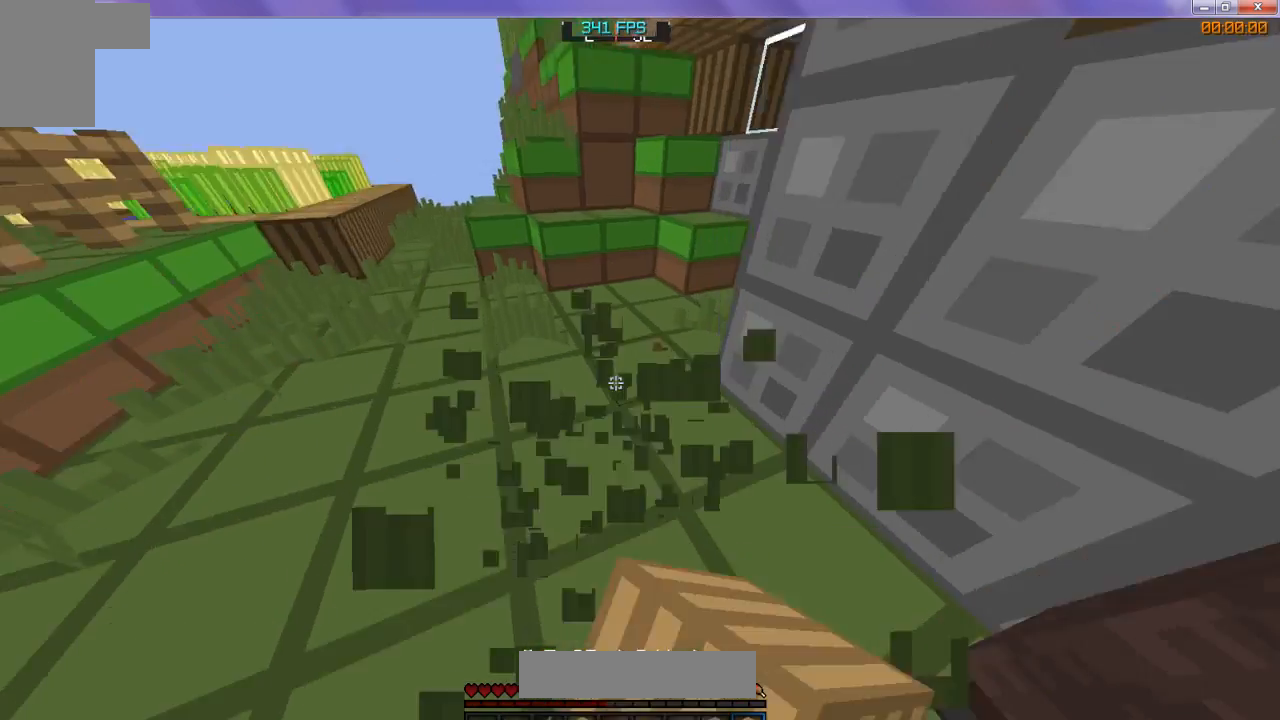
{"keys": ["w"], "events": []}
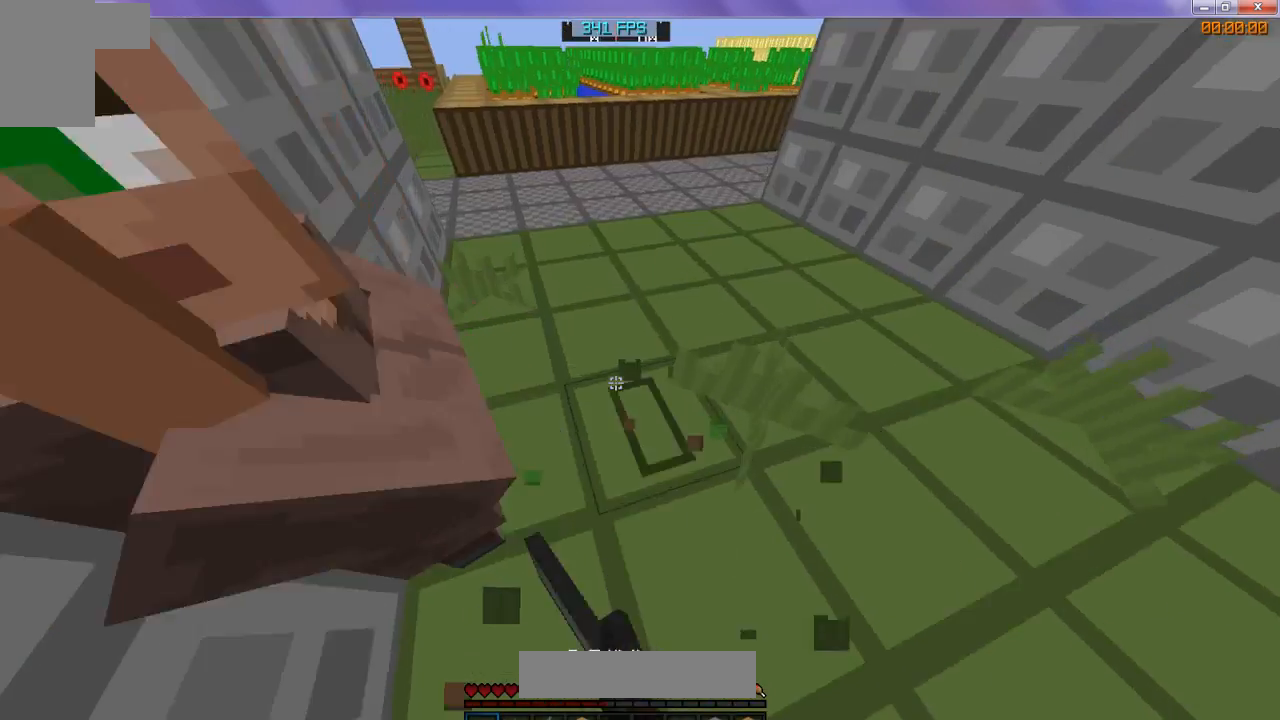
{"keys": ["w"], "events": []}
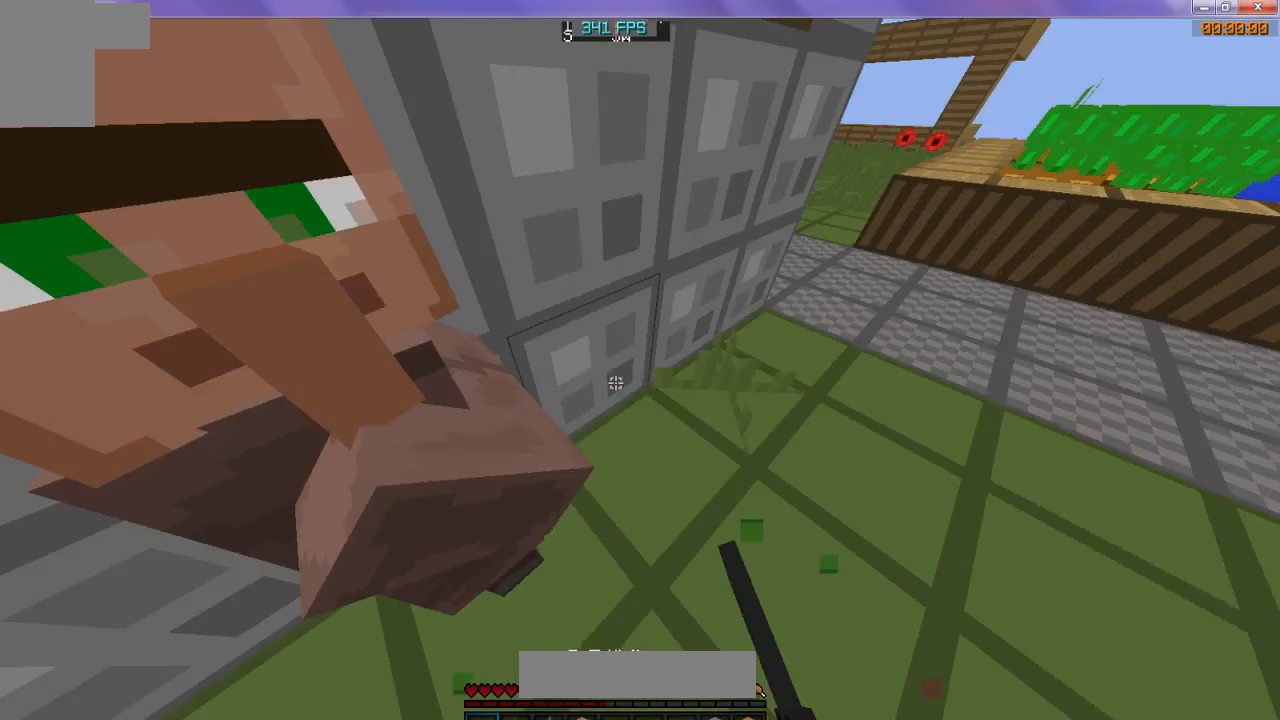
{"keys": [], "events": [[100, "w", "up"]]}
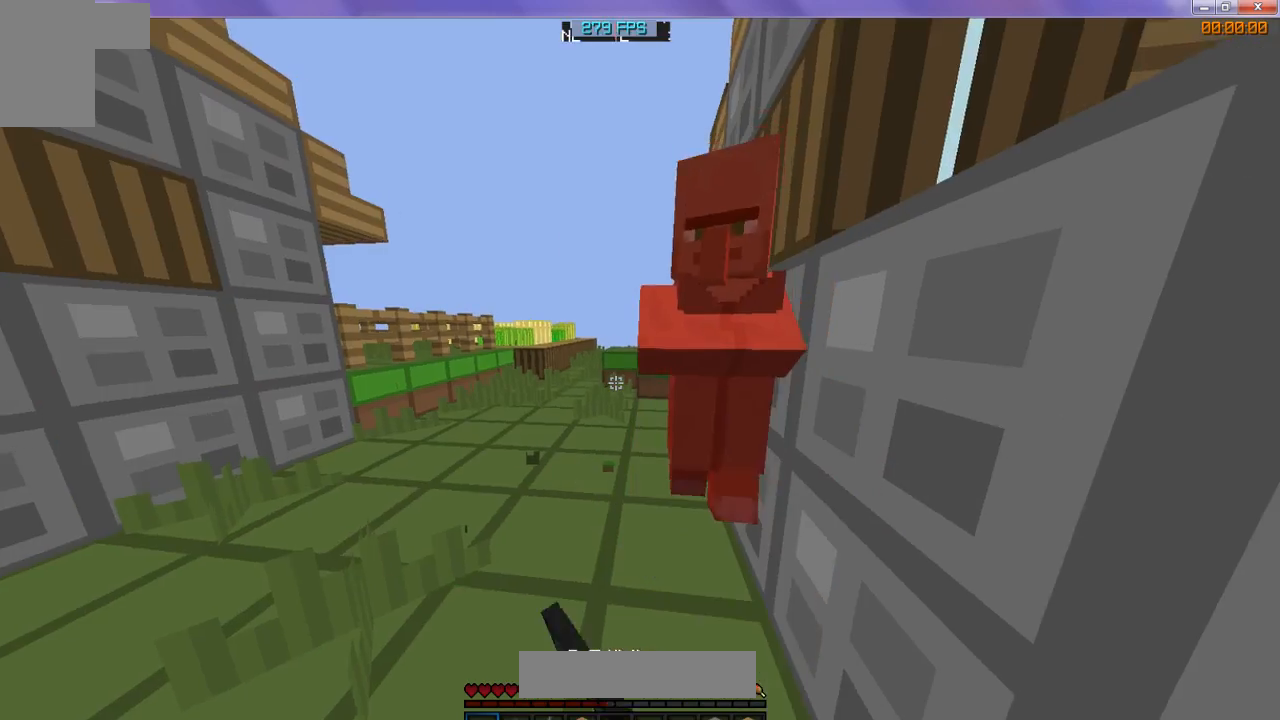
{"keys": ["w"], "events": [[433, "w", "down"]]}
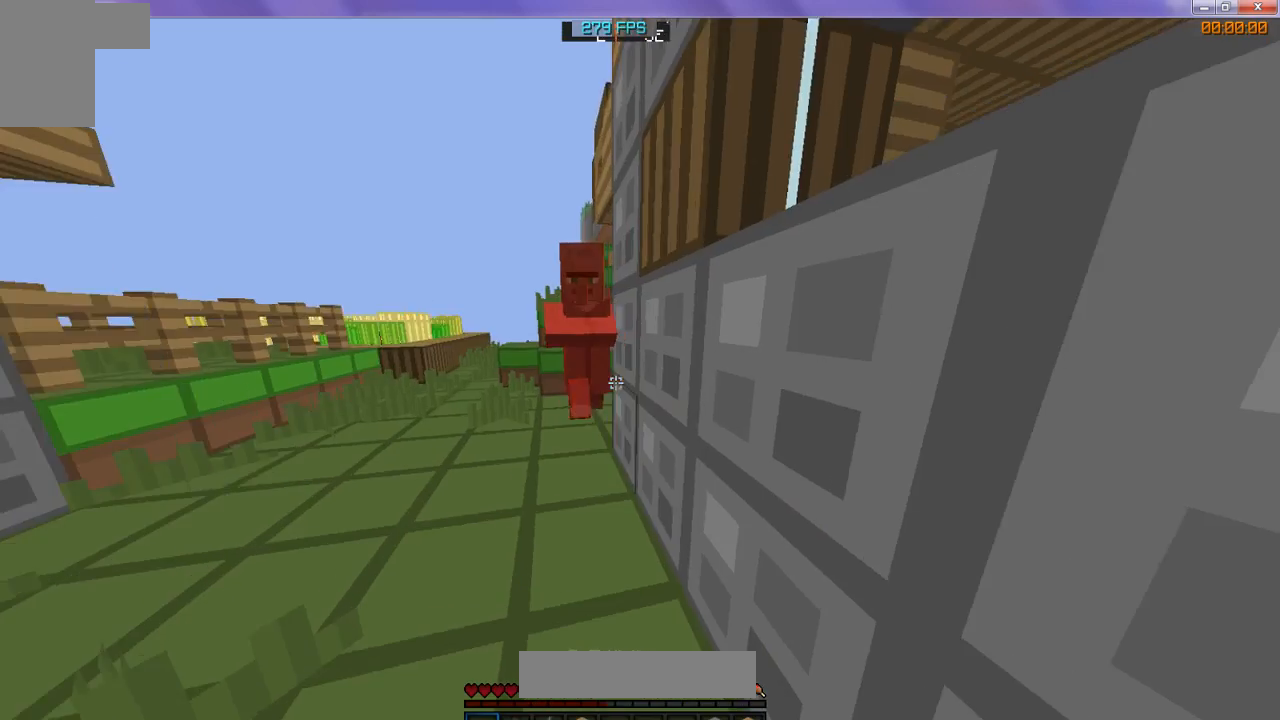
{"keys": ["w"], "events": []}
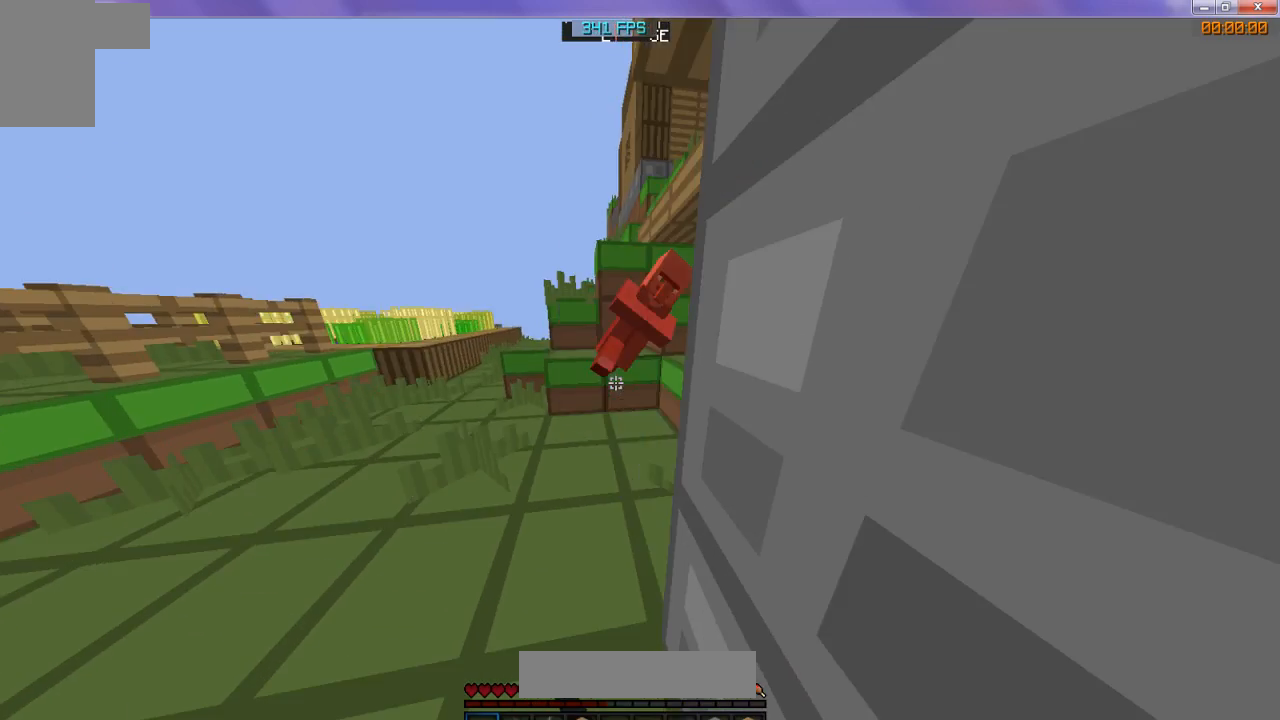
{"keys": [], "events": [[367, "w", "up"]]}
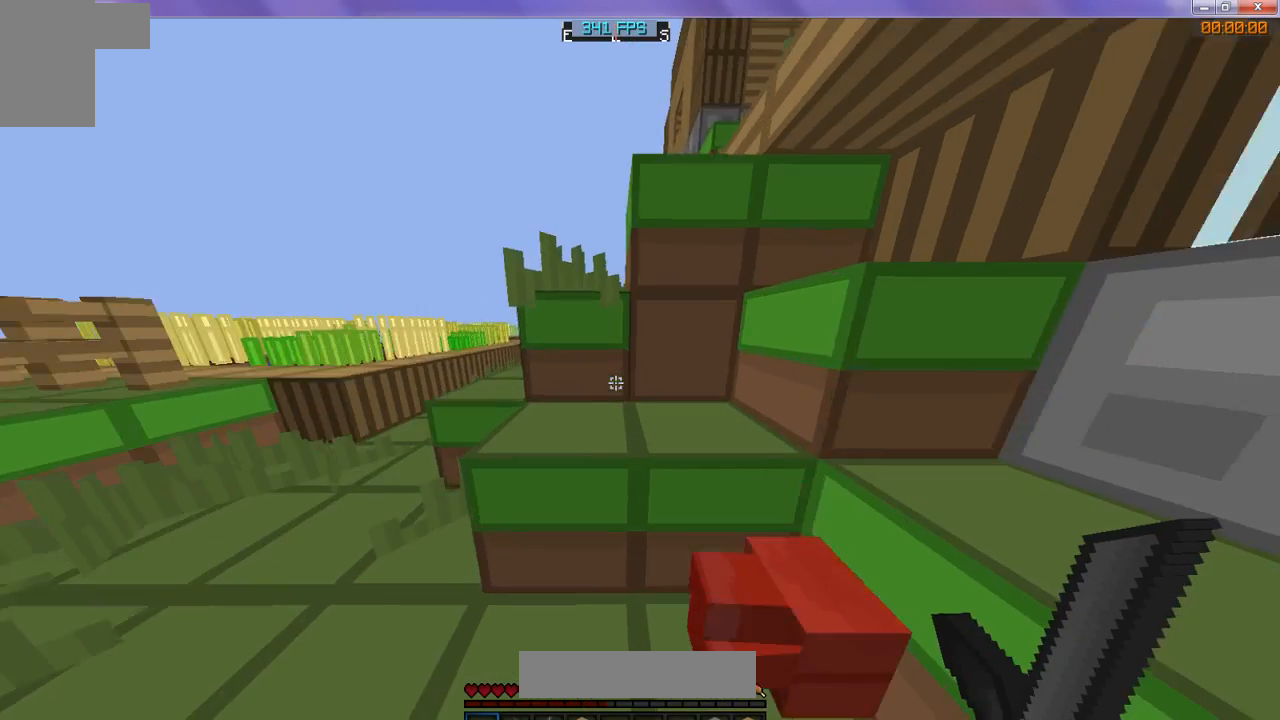
{"keys": [], "events": [[100, "s", "down"], [433, "s", "up"]]}
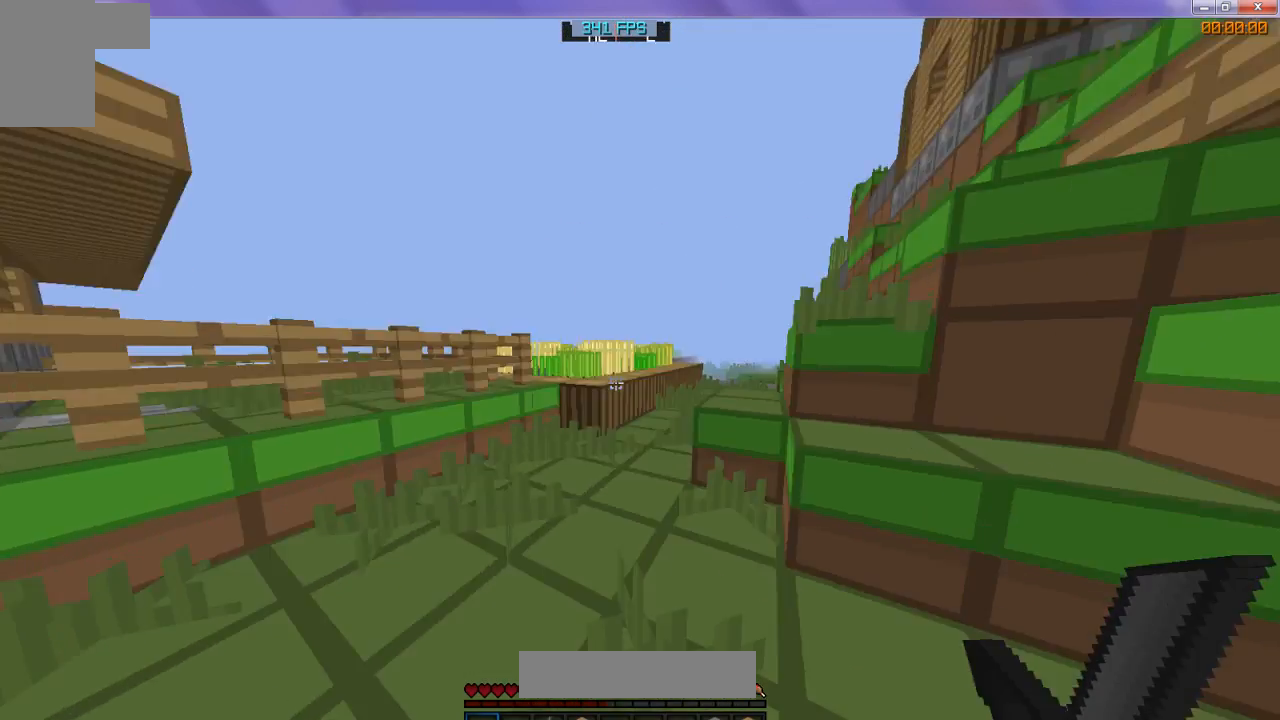
{"keys": ["w"], "events": [[200, "w", "down"]]}
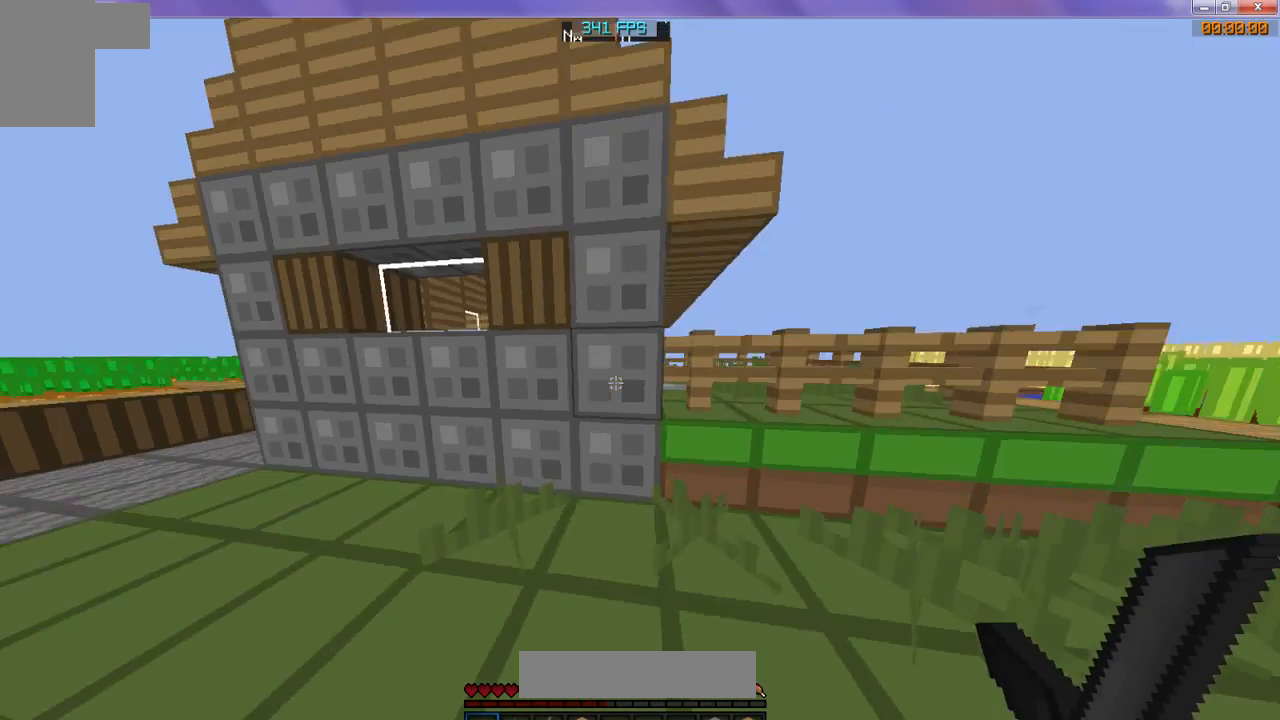
{"keys": ["w"], "events": []}
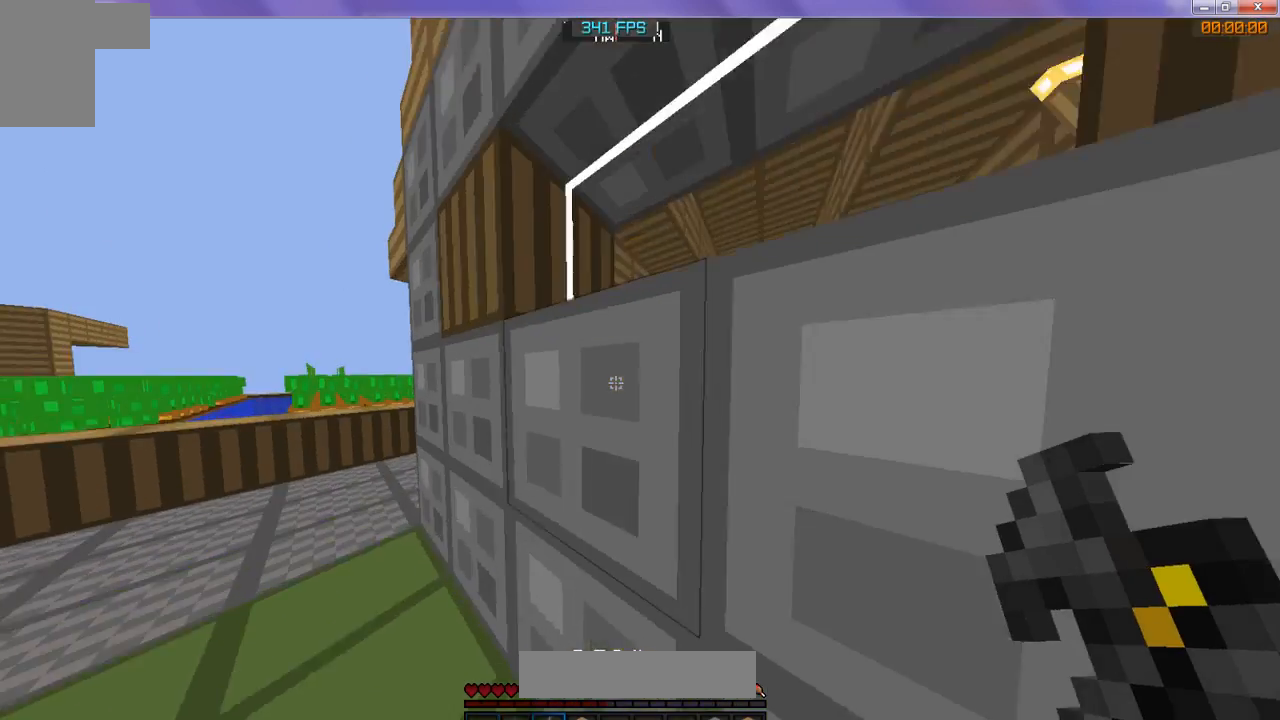
{"keys": ["w"], "events": []}
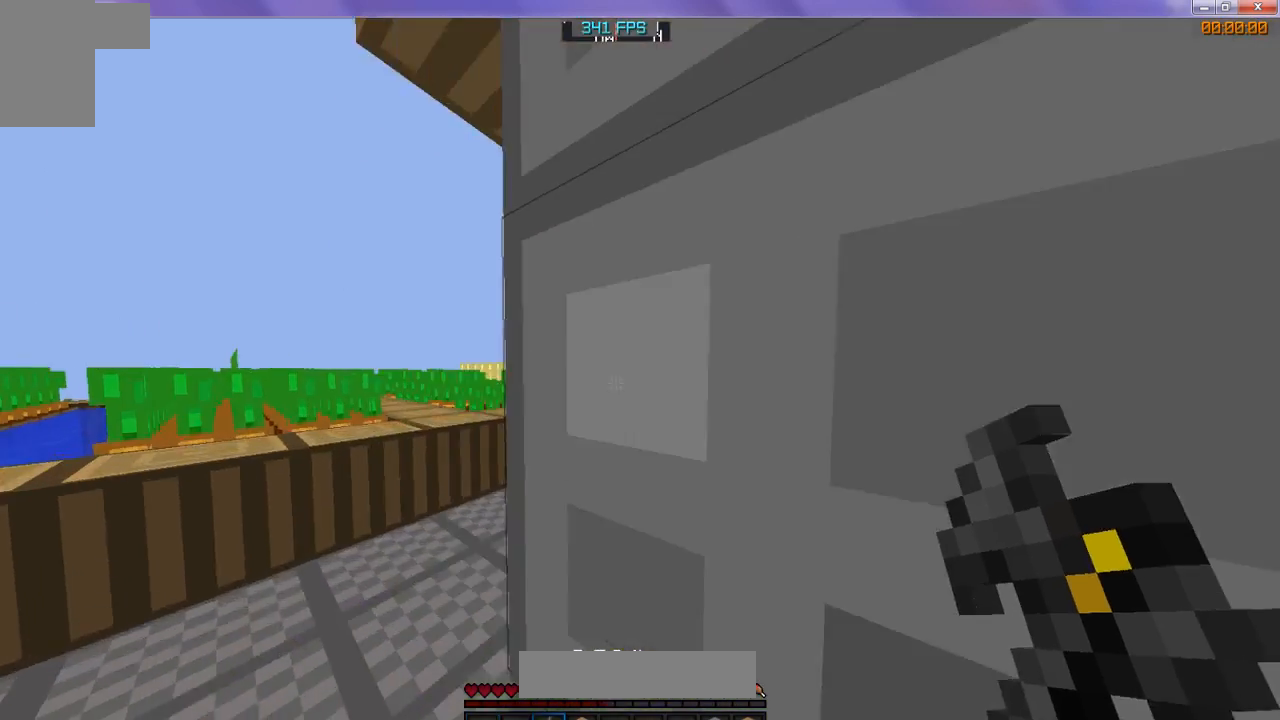
{"keys": [], "events": [[400, "w", "up"]]}
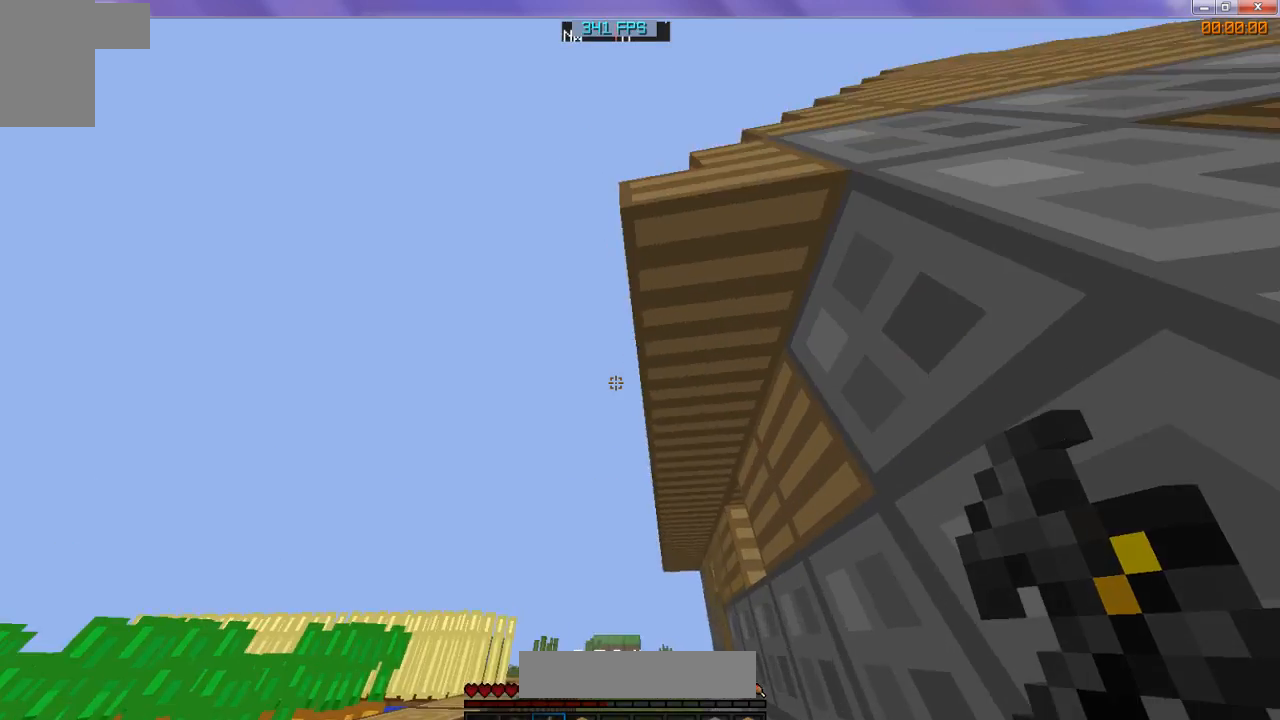
{"keys": [], "events": []}
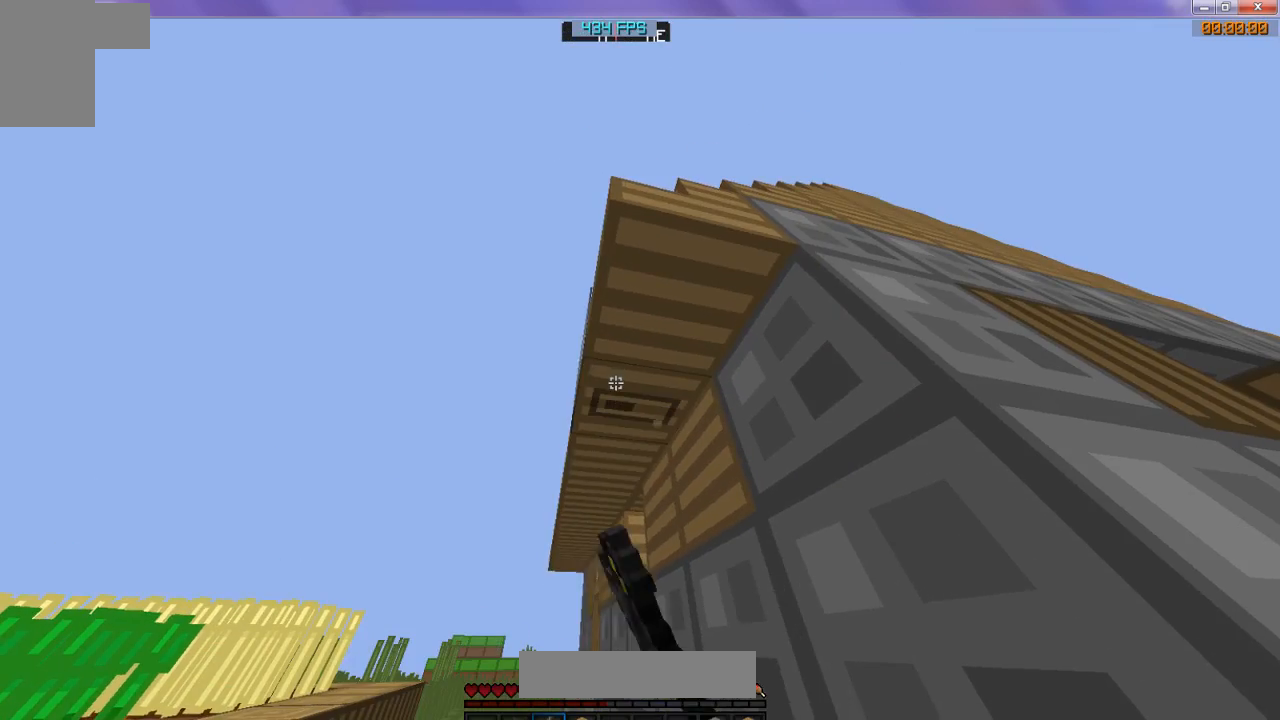
{"keys": [], "events": []}
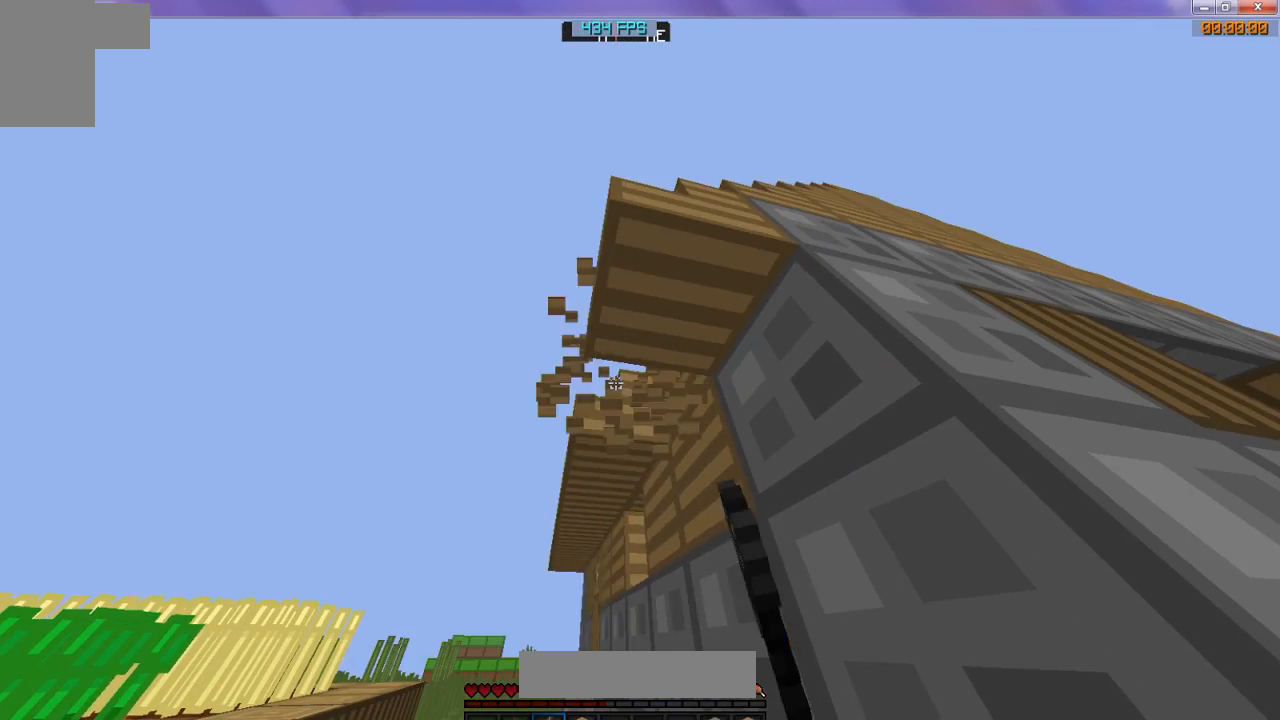
{"keys": [], "events": []}
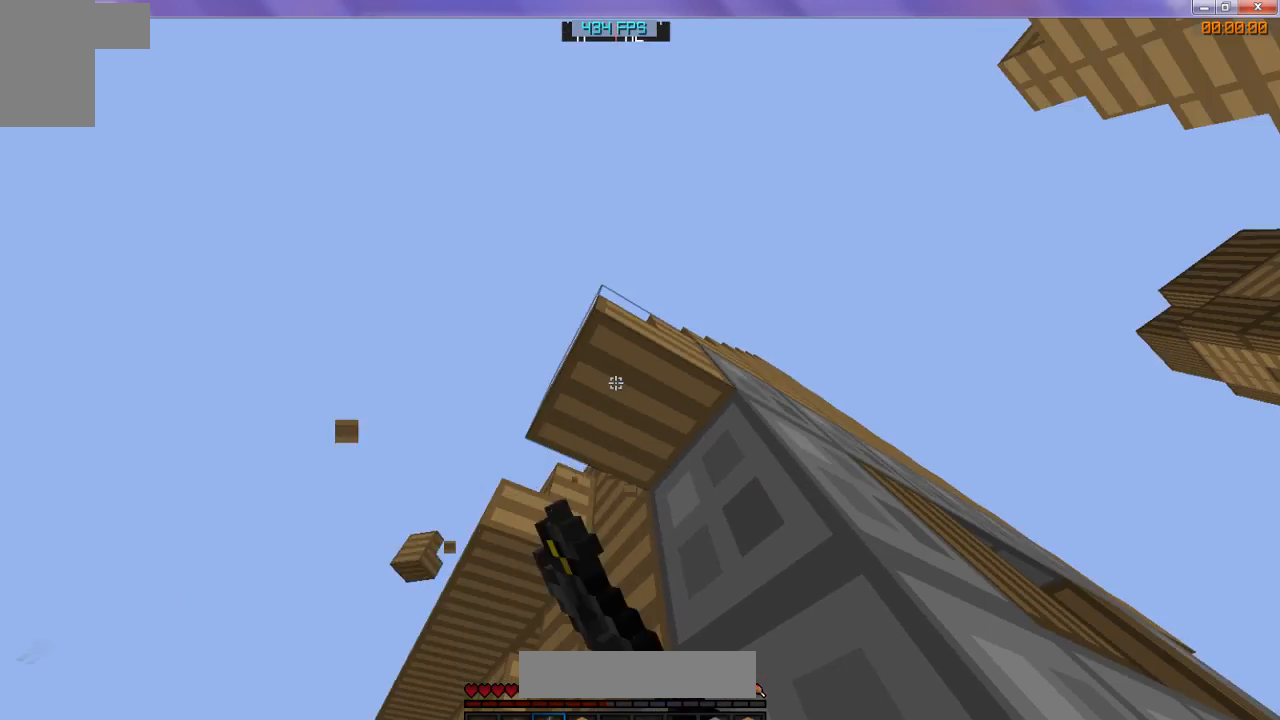
{"keys": ["w"], "events": [[433, "w", "down"]]}
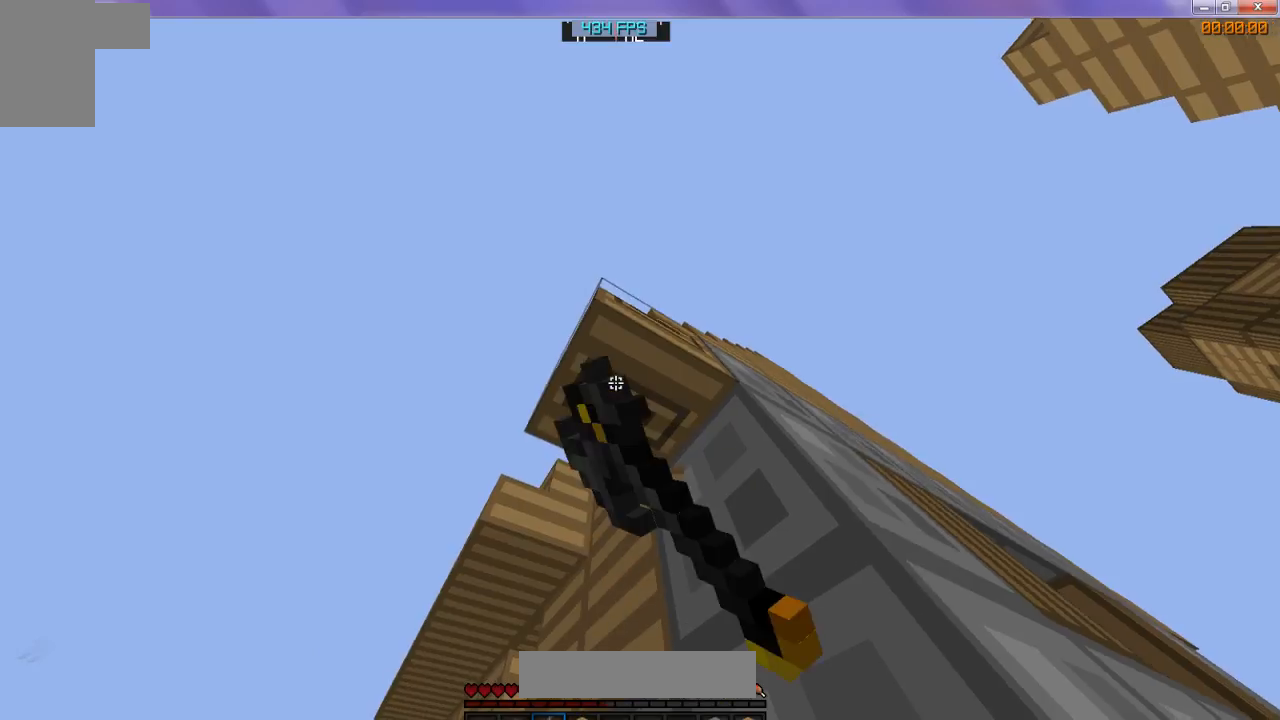
{"keys": ["w"], "events": []}
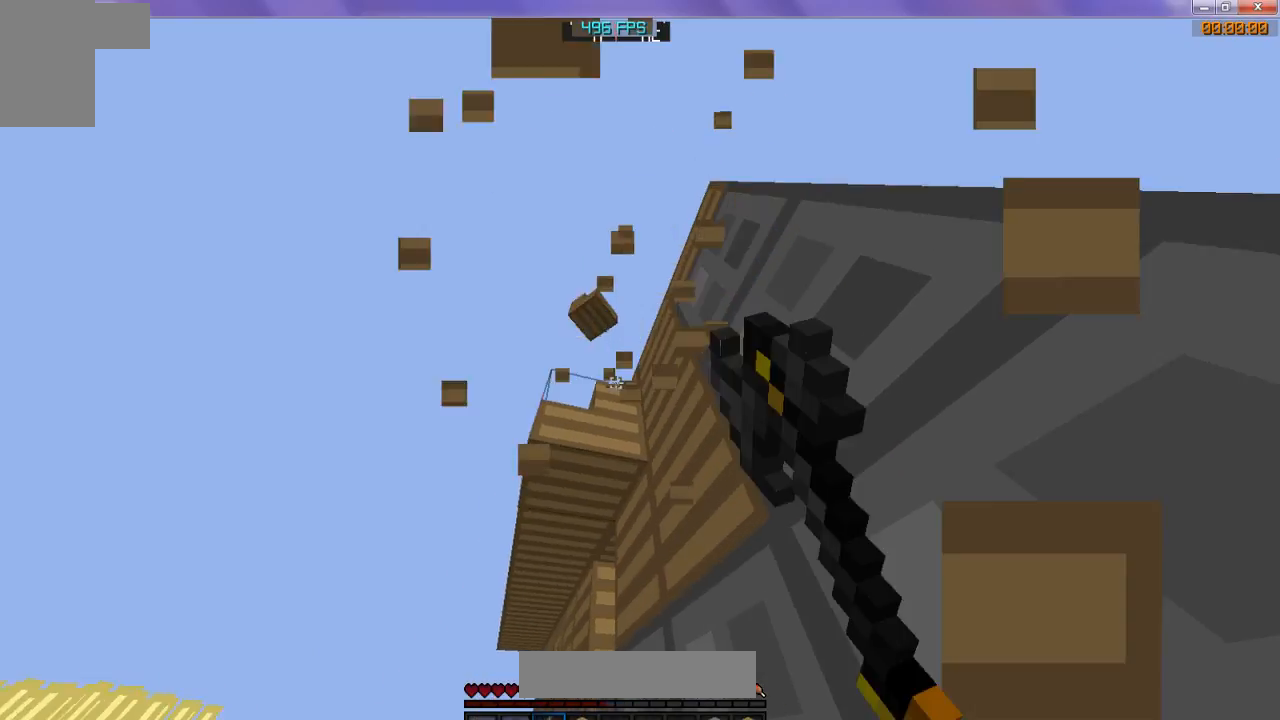
{"keys": ["w"], "events": [[100, "w", "up"], [300, "w", "down"]]}
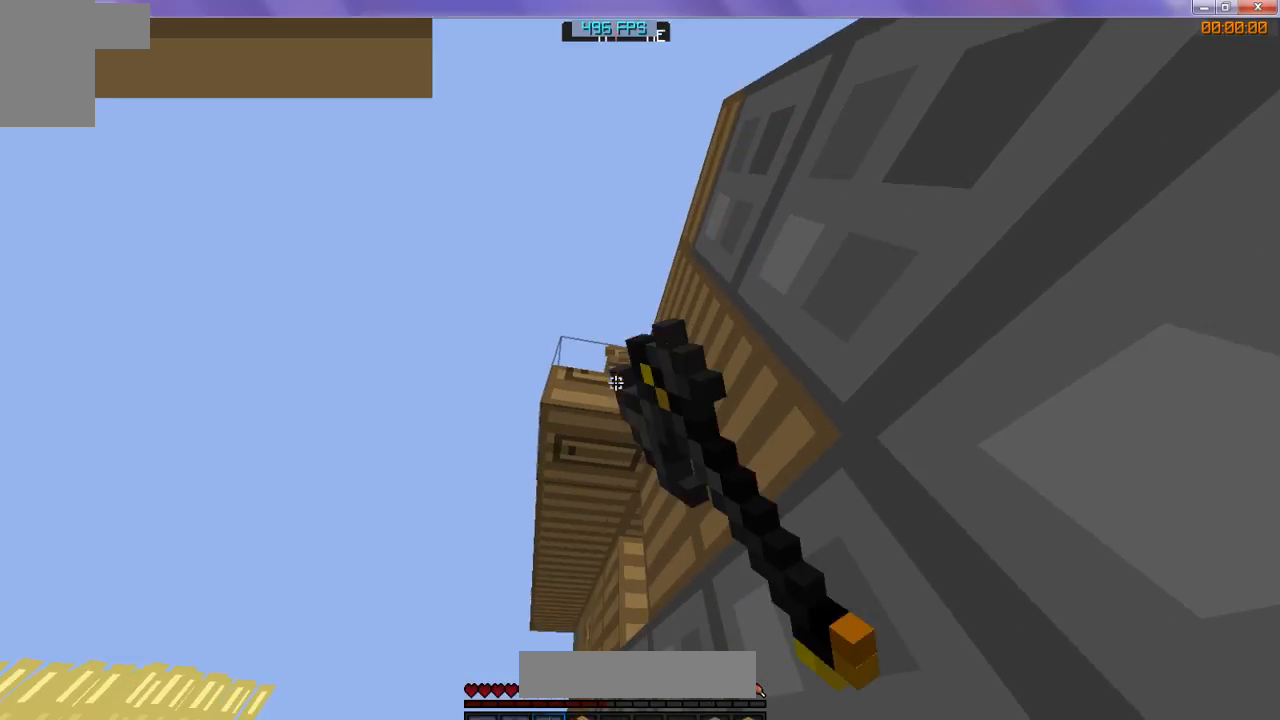
{"keys": ["w"], "events": [[67, "w", "up"], [200, "w", "down"]]}
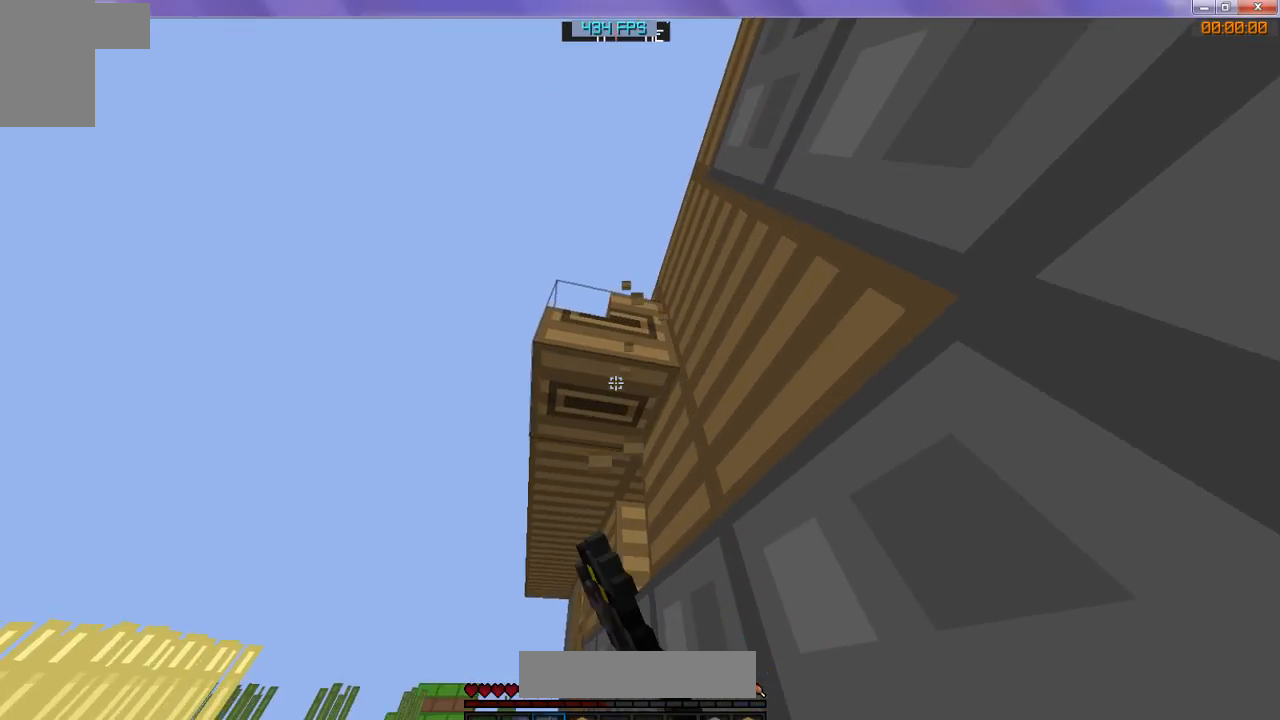
{"keys": ["w"], "events": []}
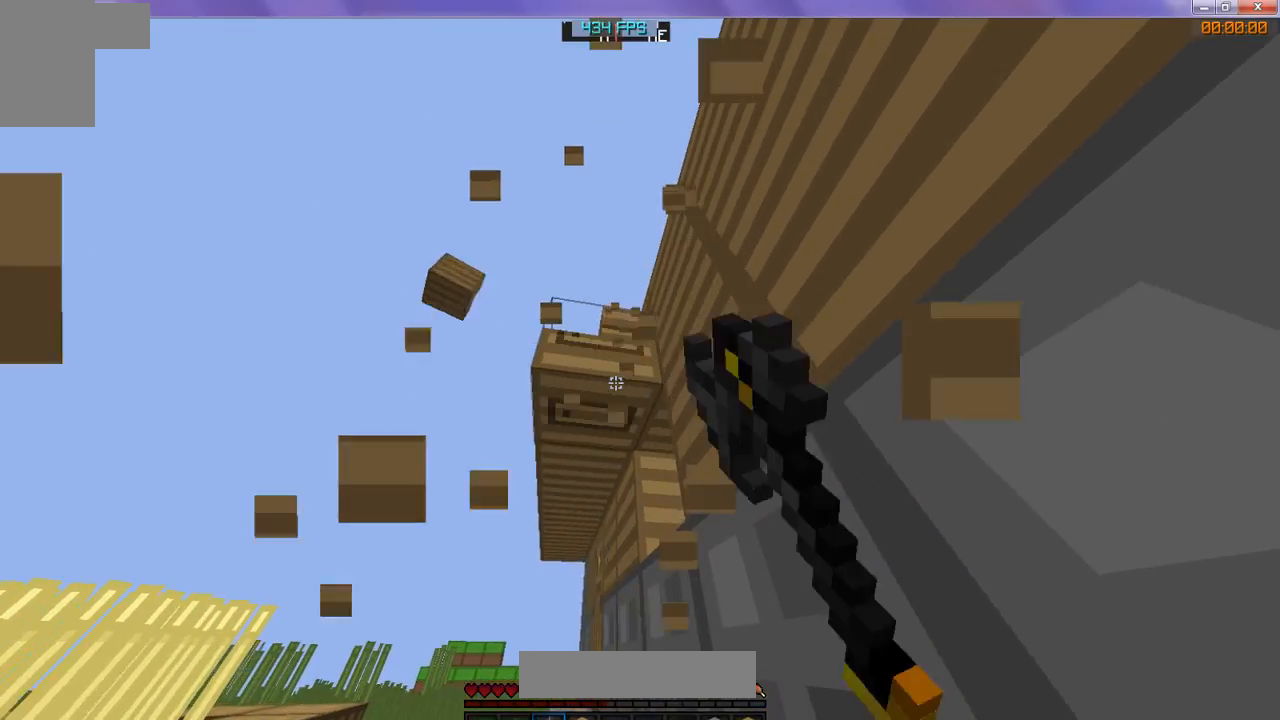
{"keys": ["w"], "events": []}
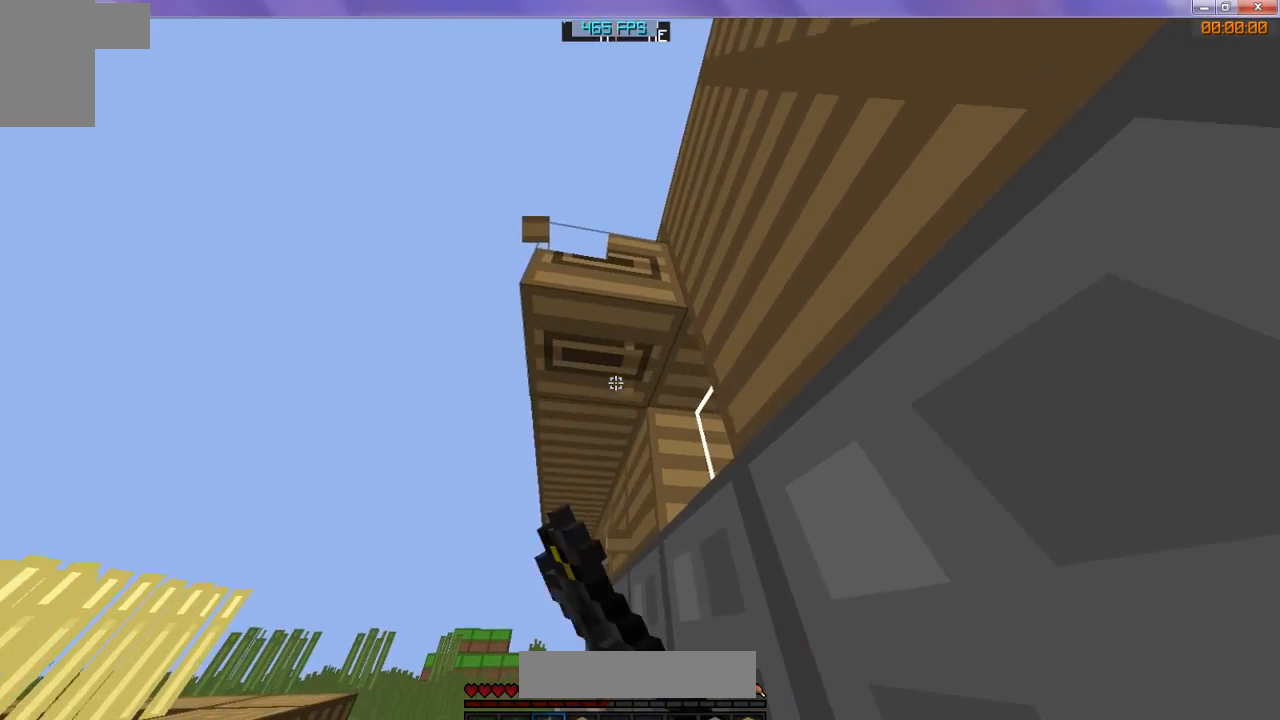
{"keys": ["w"], "events": []}
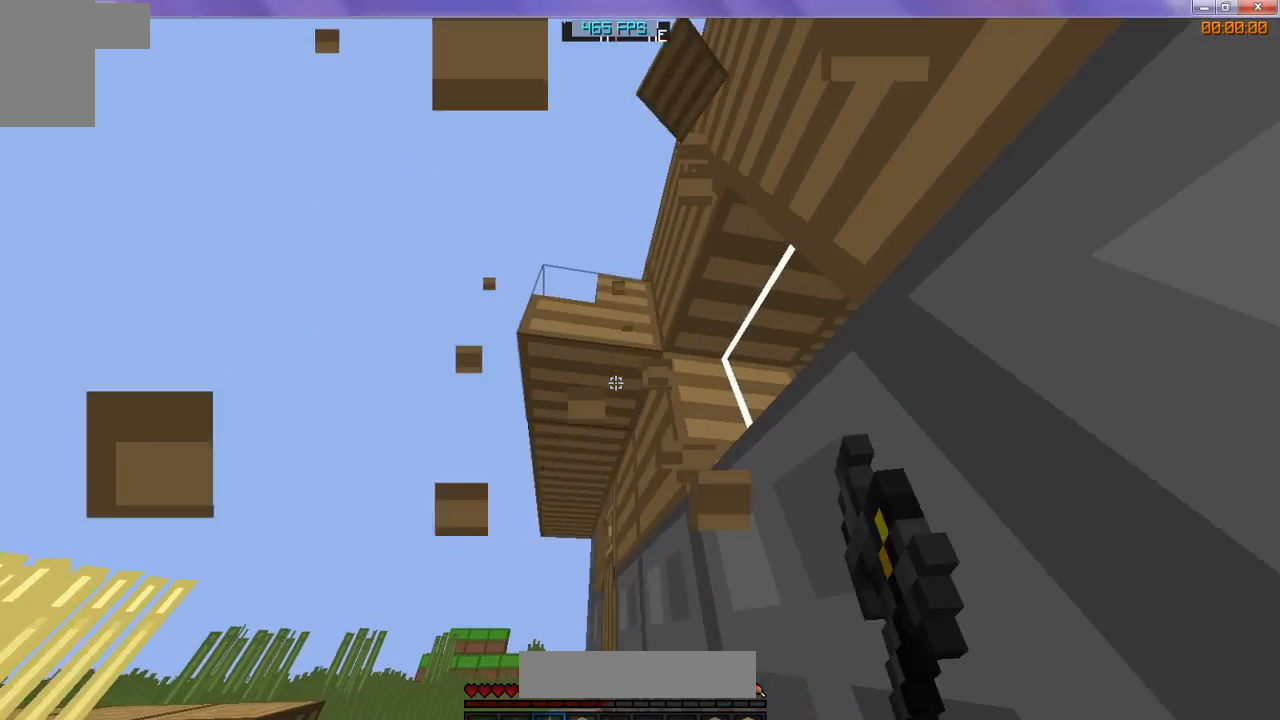
{"keys": [], "events": [[33, "w", "up"], [67, "w", "down"], [333, "w", "up"]]}
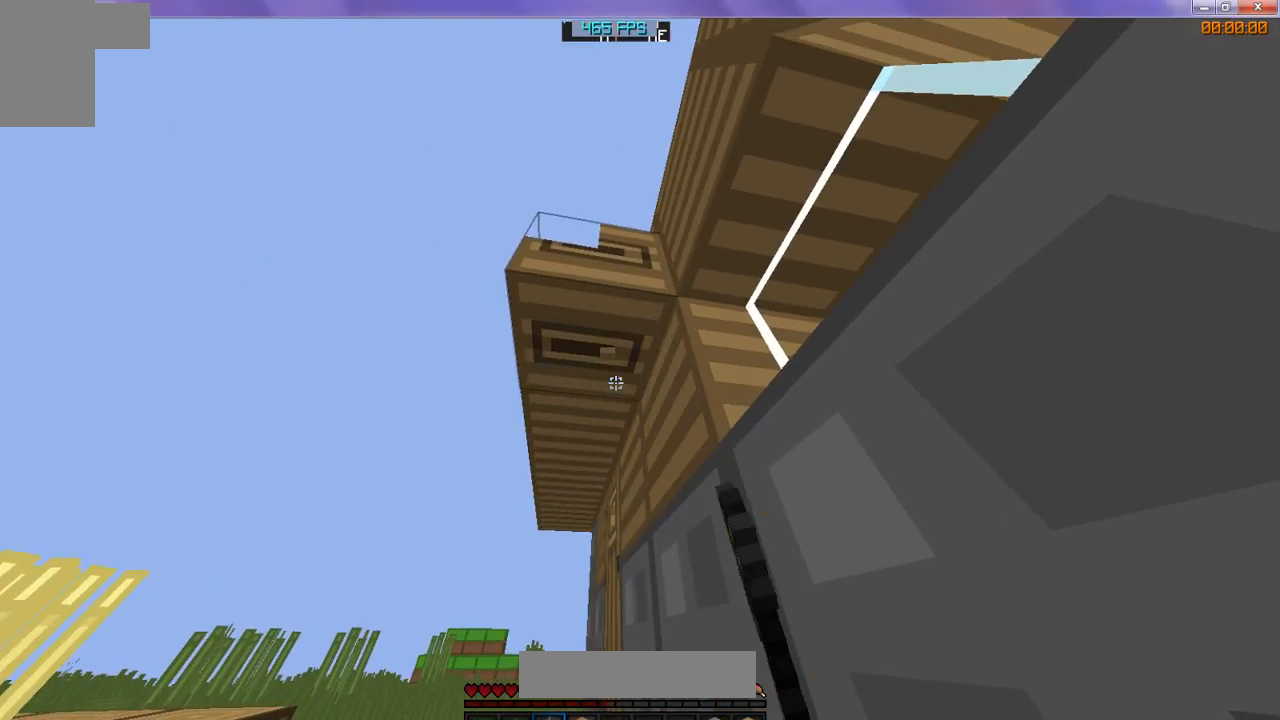
{"keys": [], "events": [[233, "w", "down"], [400, "w", "up"]]}
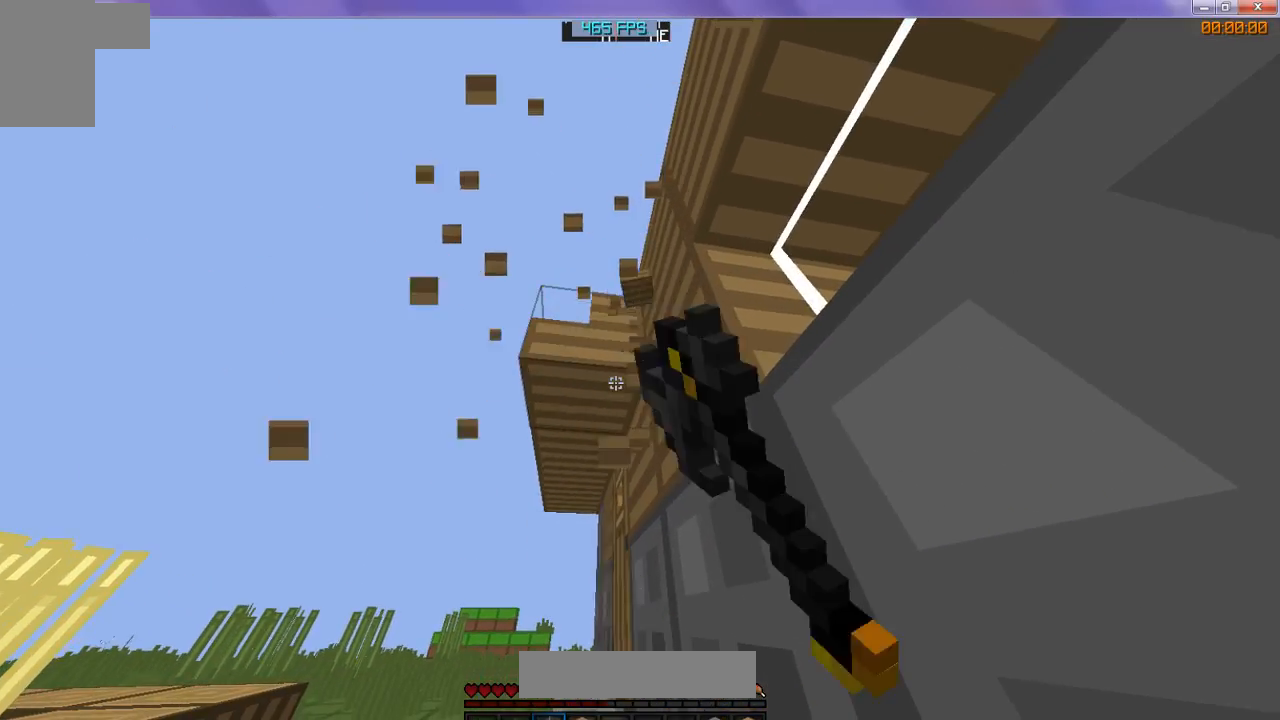
{"keys": [], "events": [[267, "w", "down"], [300, "w", "up"]]}
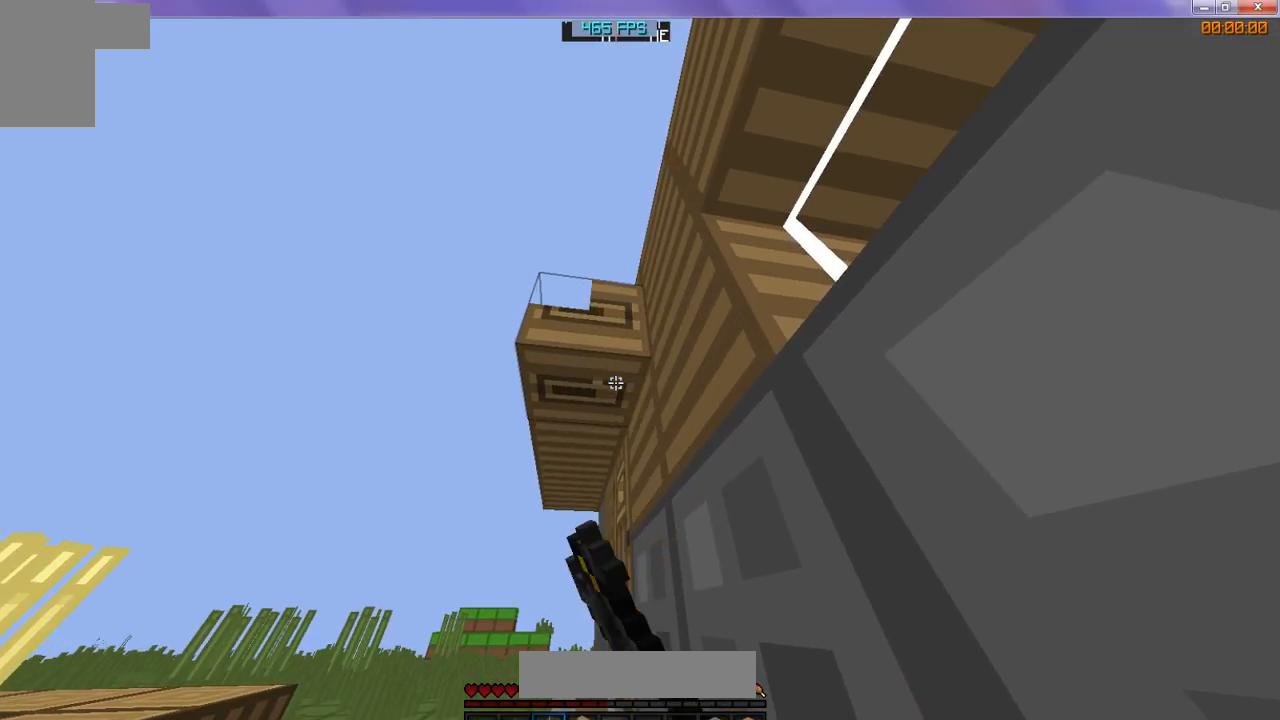
{"keys": ["w"], "events": [[67, "w", "down"], [167, "w", "up"], [433, "w", "down"]]}
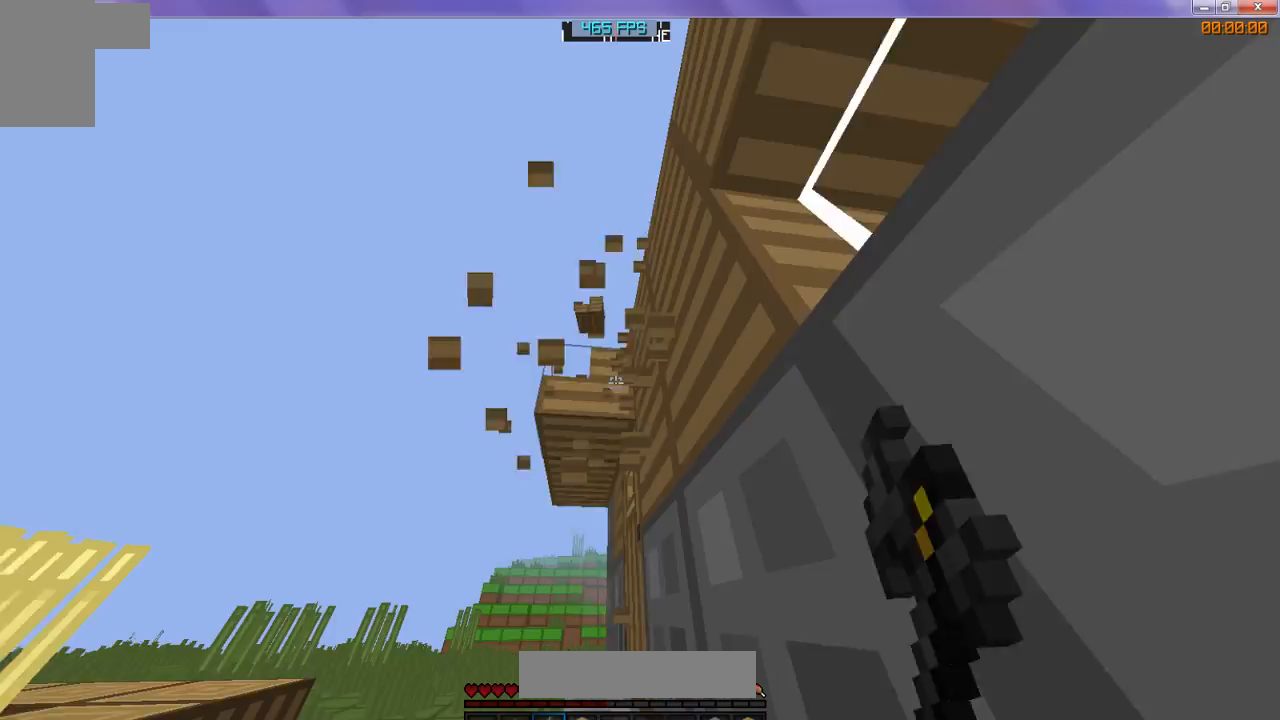
{"keys": ["w"], "events": []}
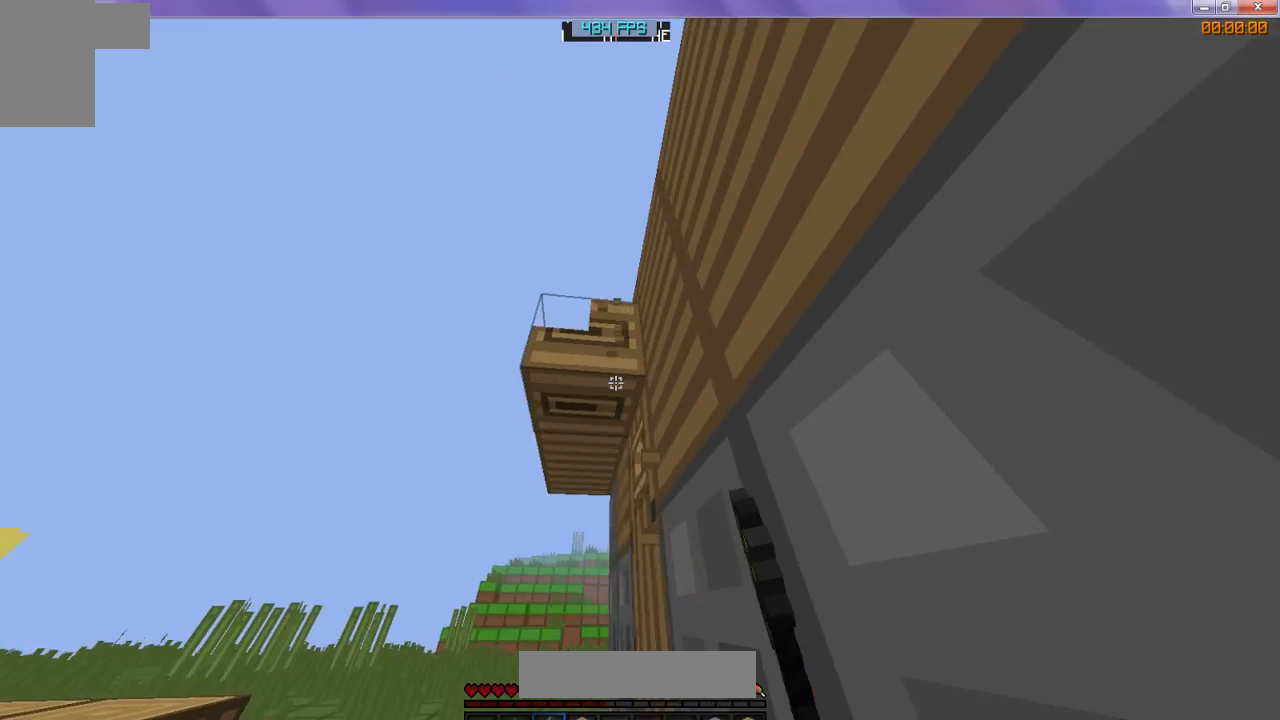
{"keys": ["w"], "events": []}